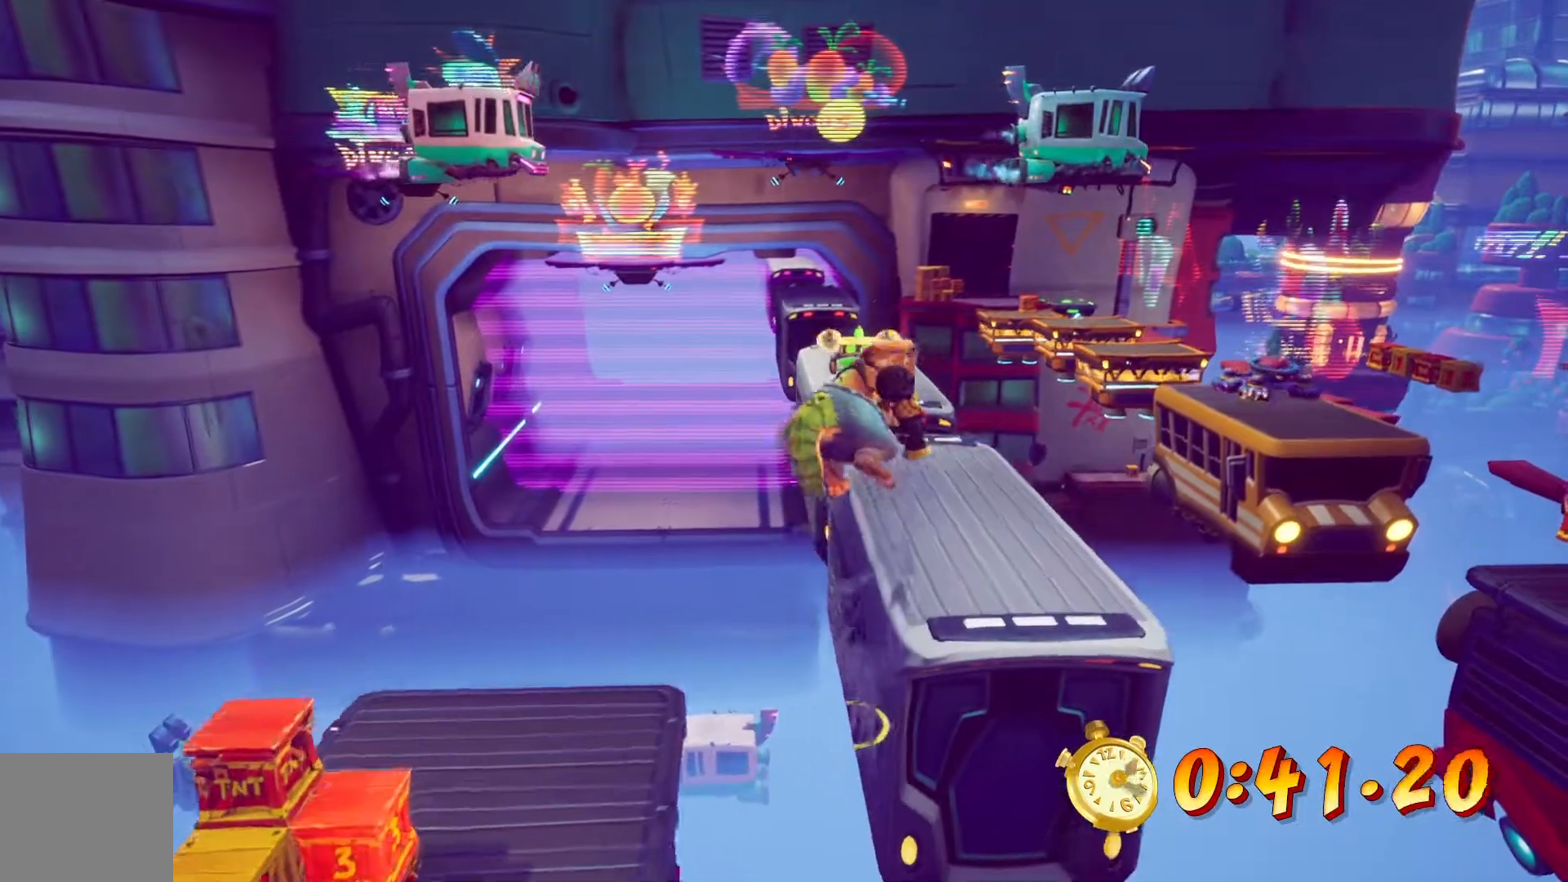
Gameplay with a controller (PlayStation layout); each line is a JSON object with the inputs held at the frame after it. "events" lists button and stick changes between this image and that frame as [ms after this image, input, new state], when the widget could be followed in between. Not read: L3 R3.
{"buttons": ["DPAD_UP", "DPAD_RIGHT"], "left_stick": "center", "right_stick": "center", "events": [[250, "R2", "down"], [300, "R2", "up"]]}
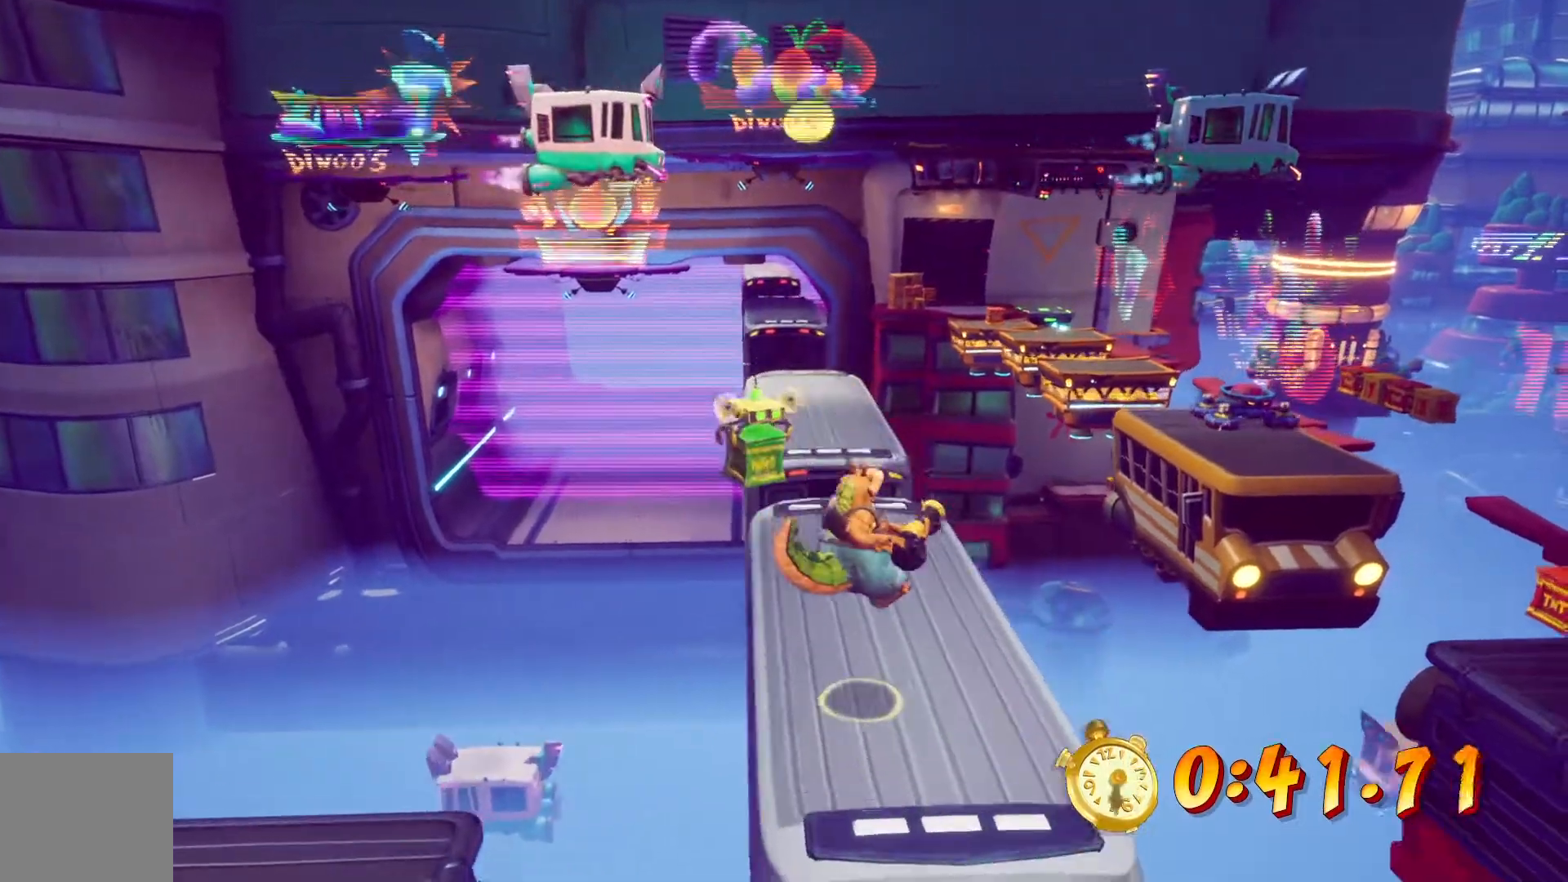
{"buttons": ["L2", "R2", "DPAD_UP", "DPAD_RIGHT"], "left_stick": "center", "right_stick": "center", "events": [[417, "L2", "down"], [450, "R2", "down"]]}
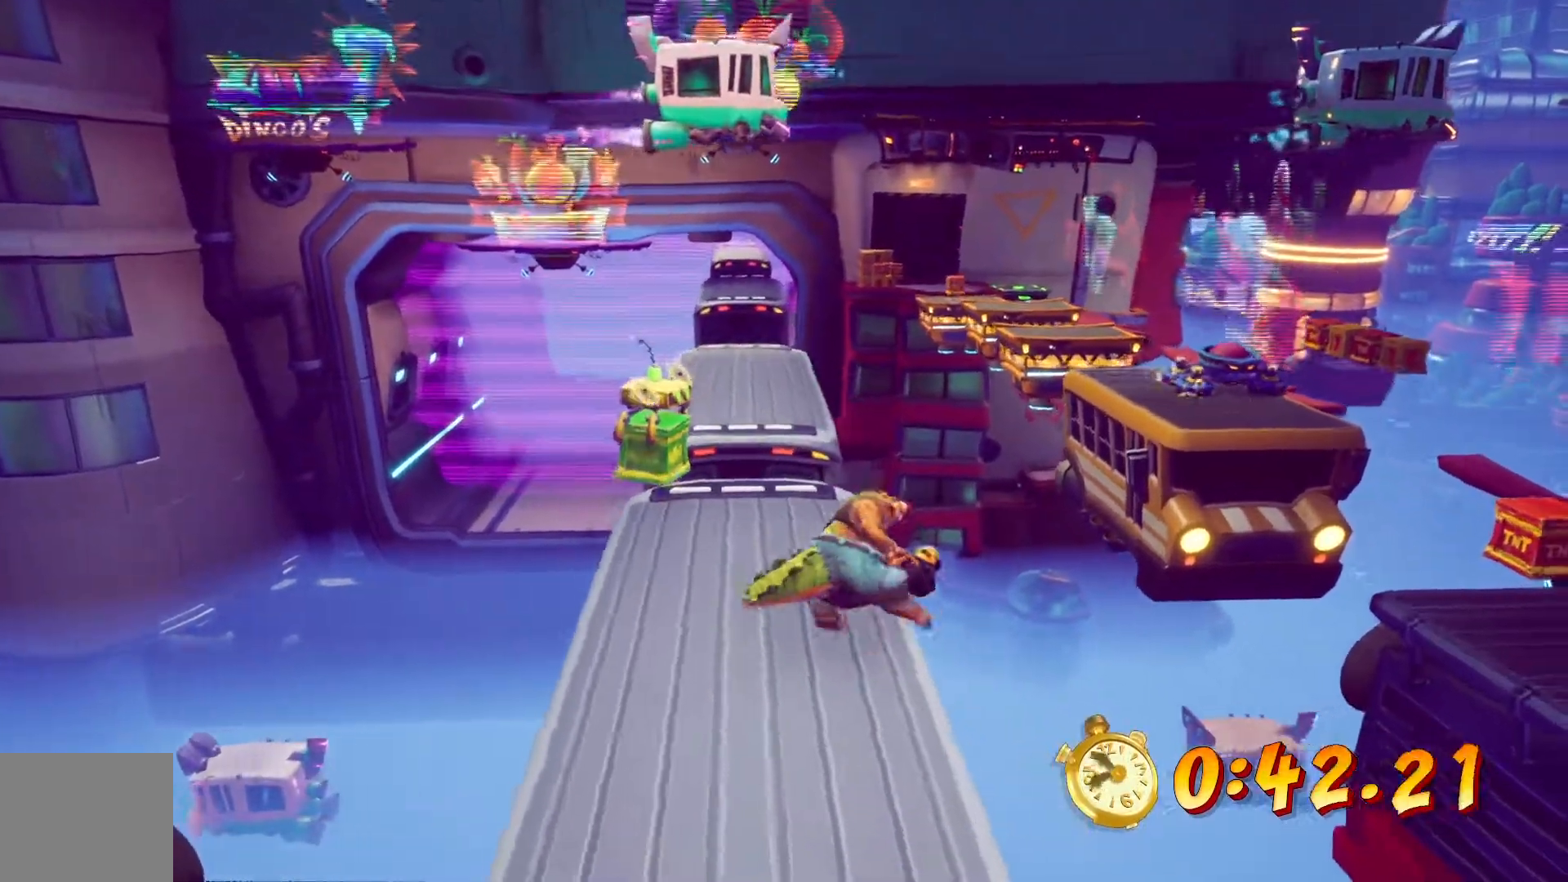
{"buttons": ["DPAD_UP", "DPAD_RIGHT"], "left_stick": "center", "right_stick": "center"}
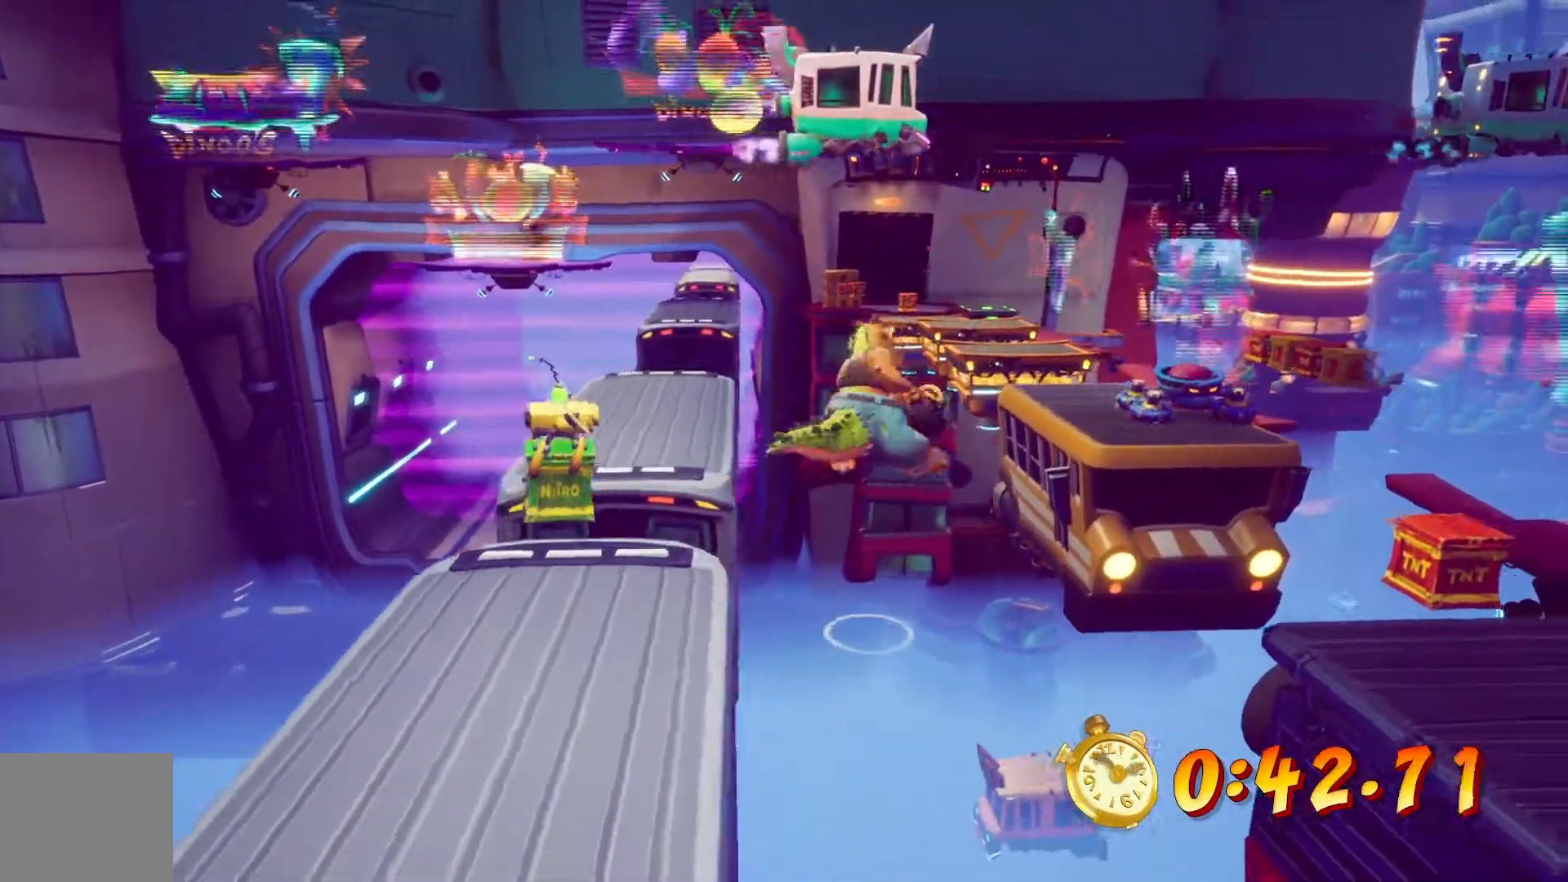
{"buttons": ["CROSS", "DPAD_UP", "DPAD_RIGHT"], "left_stick": "center", "right_stick": "center", "events": [[17, "DPAD_RIGHT", "up"], [100, "CROSS", "down"], [100, "DPAD_RIGHT", "down"]]}
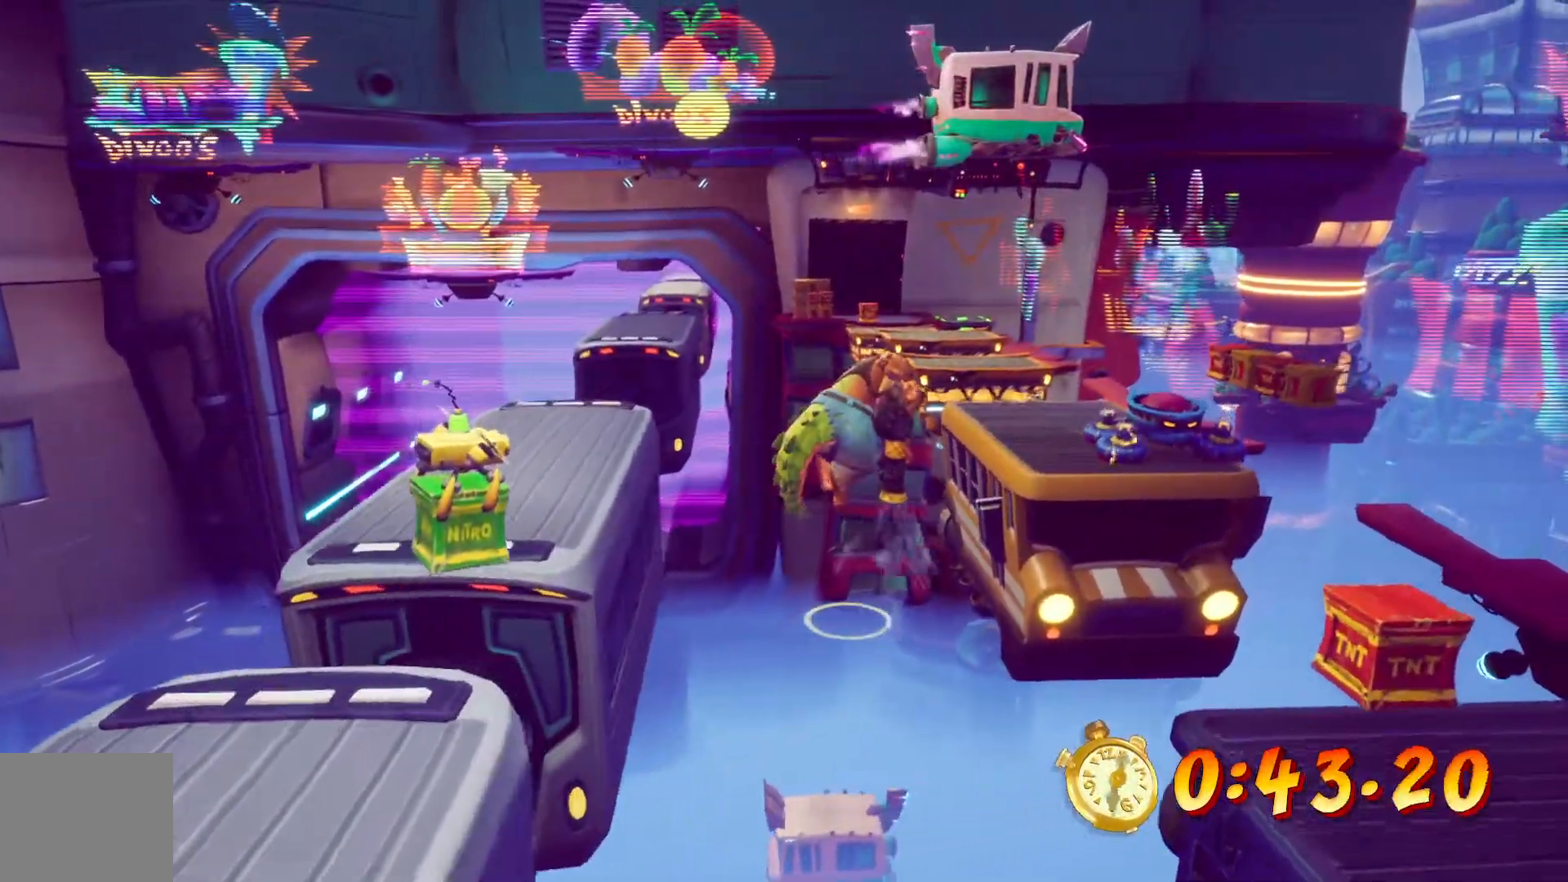
{"buttons": ["DPAD_UP"], "left_stick": "center", "right_stick": "center", "events": [[350, "DPAD_RIGHT", "up"], [383, "CROSS", "up"]]}
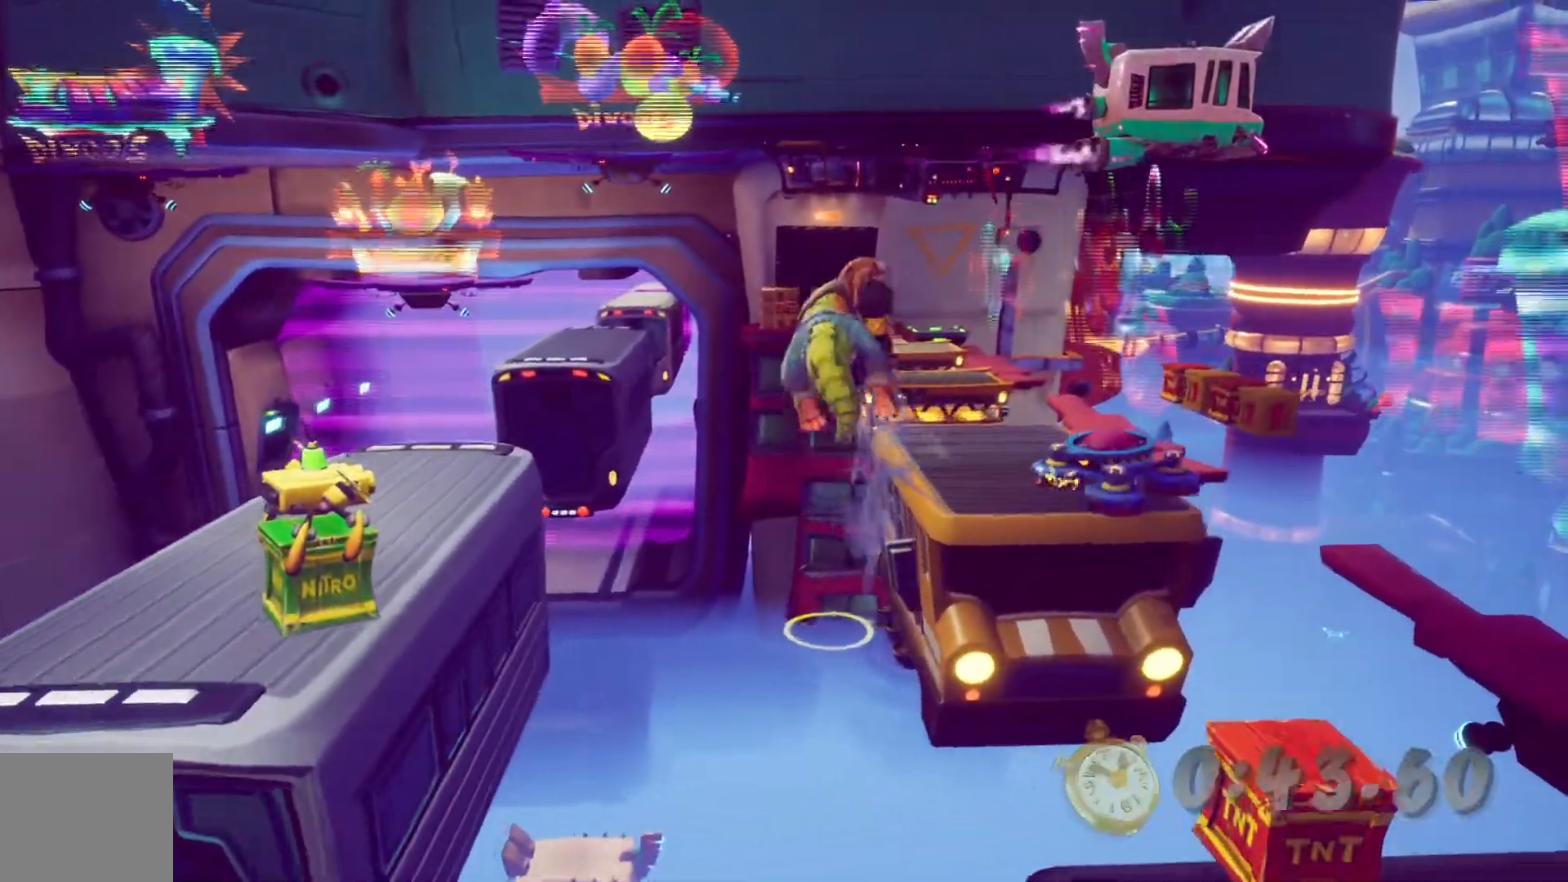
{"buttons": ["DPAD_UP", "DPAD_RIGHT"], "left_stick": "center", "right_stick": "center"}
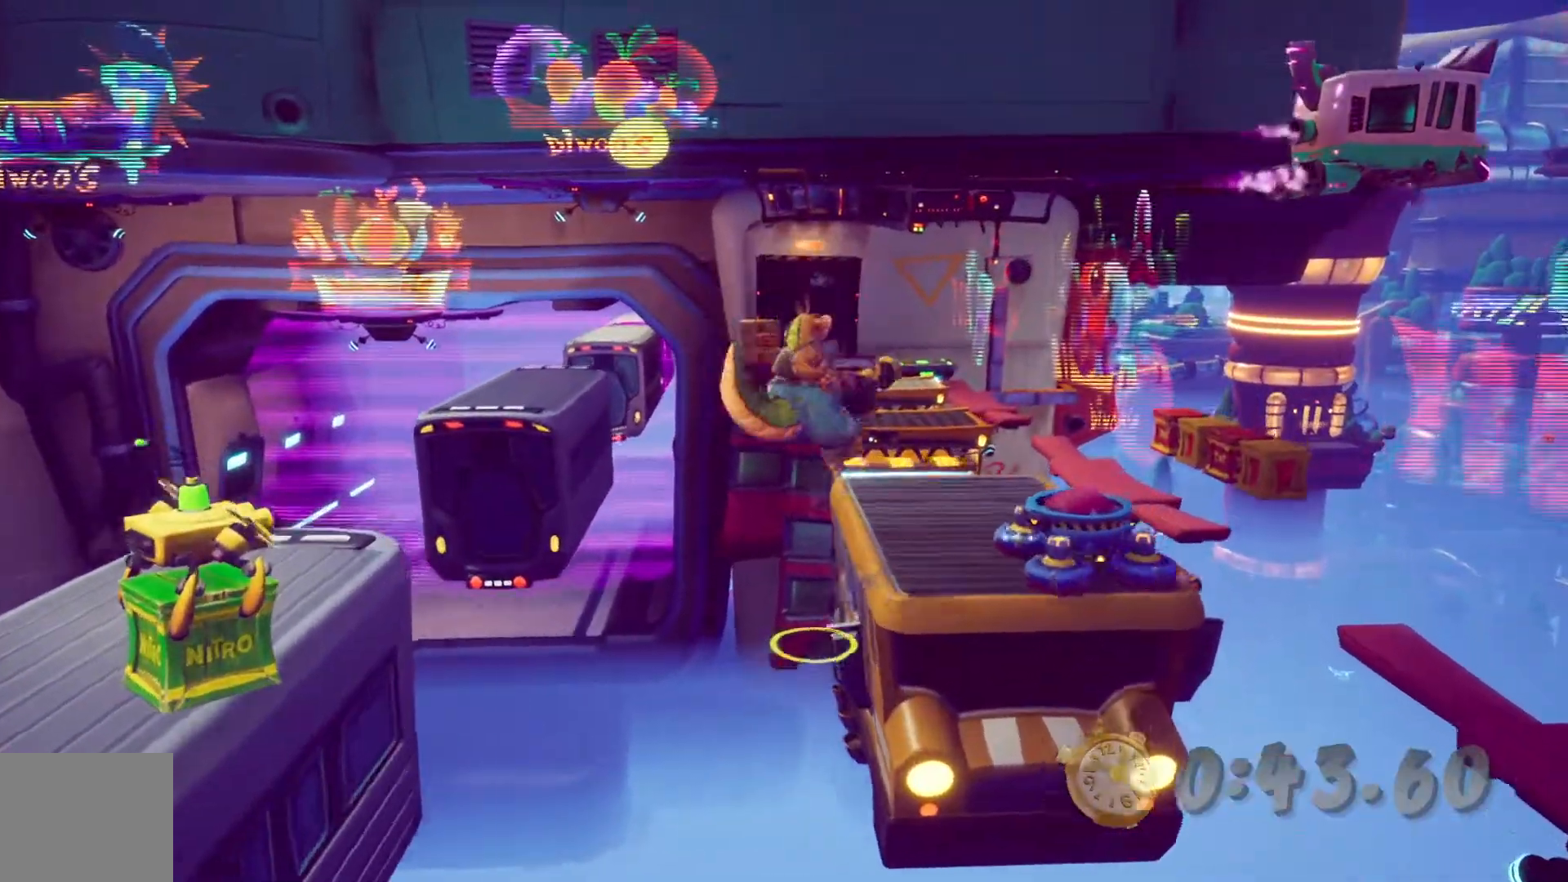
{"buttons": ["DPAD_UP"], "left_stick": "center", "right_stick": "center", "events": [[183, "DPAD_RIGHT", "up"]]}
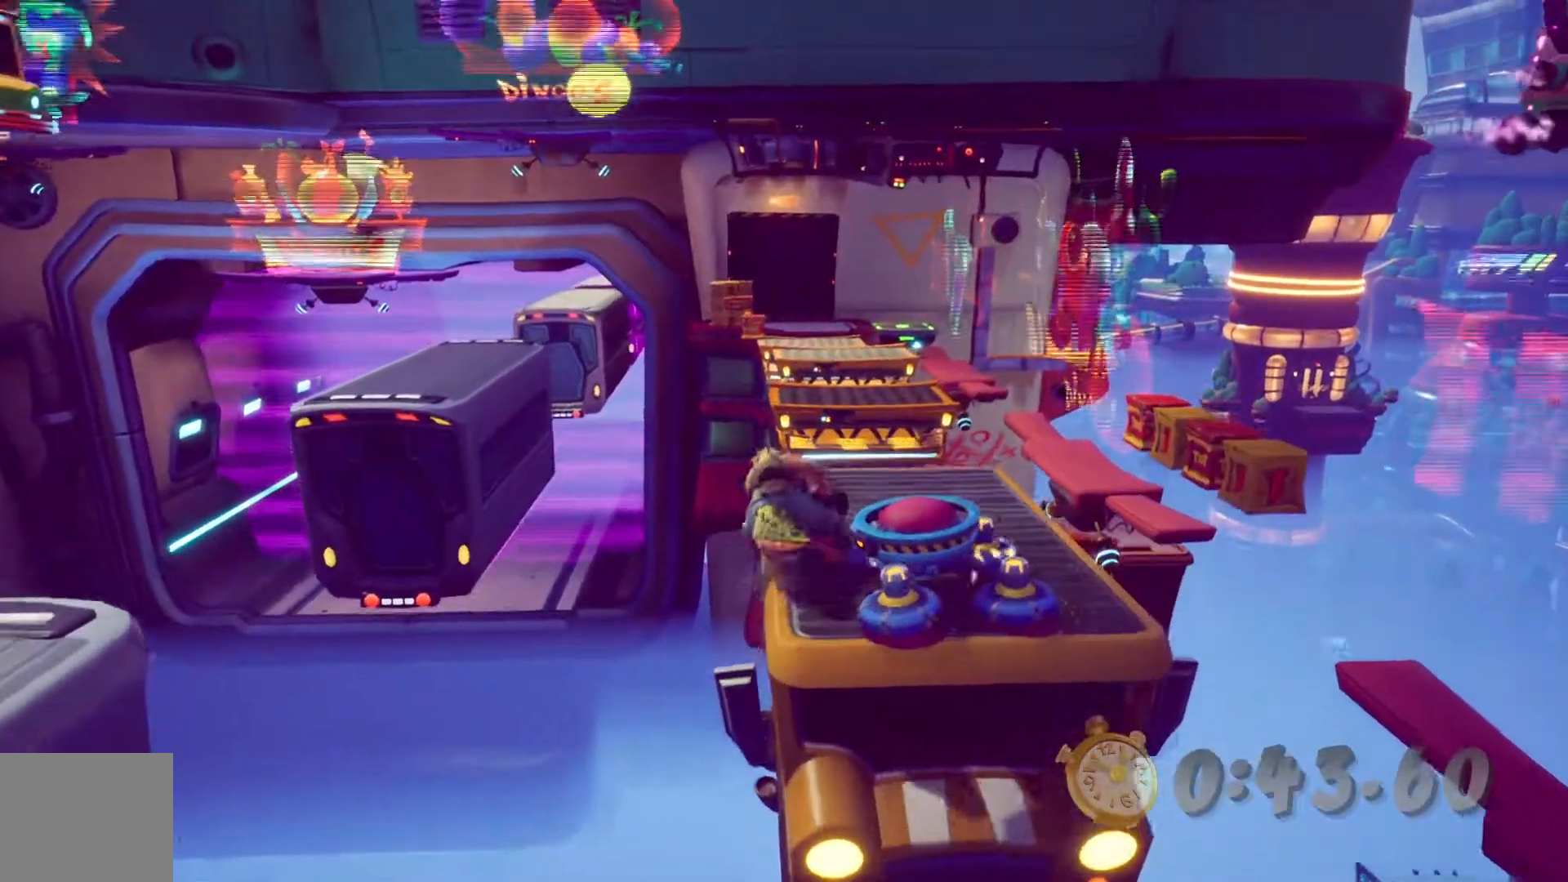
{"buttons": ["R2", "DPAD_UP"], "left_stick": "center", "right_stick": "center", "events": [[67, "DPAD_RIGHT", "down"], [100, "DPAD_UP", "up"], [217, "R2", "down"], [467, "DPAD_UP", "down"], [500, "DPAD_RIGHT", "up"]]}
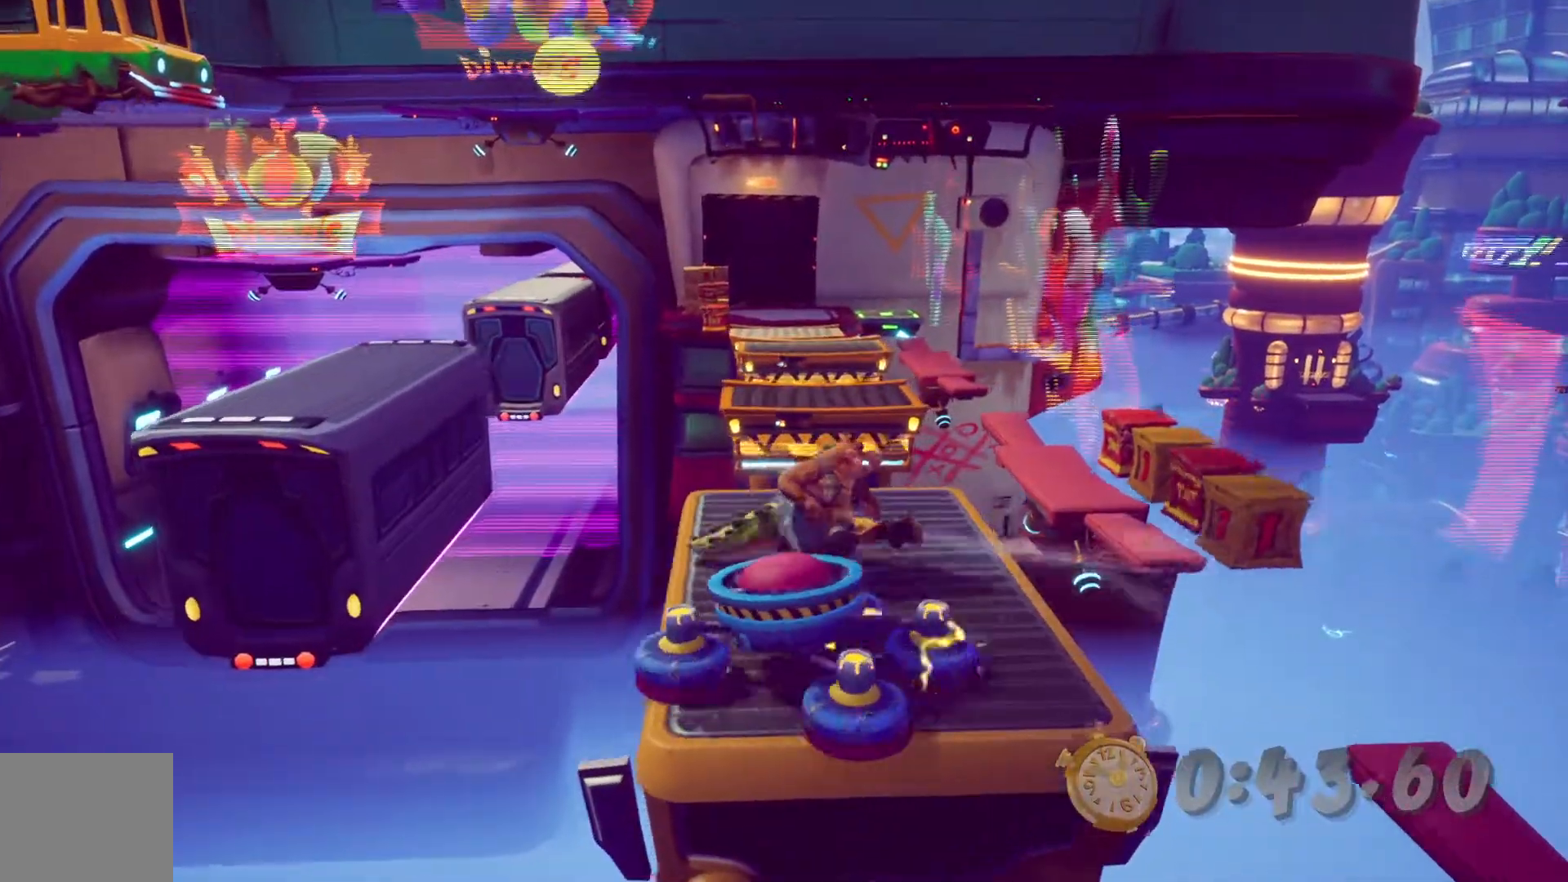
{"buttons": ["DPAD_UP"], "left_stick": "center", "right_stick": "center", "events": [[100, "DPAD_RIGHT", "down"], [133, "DPAD_UP", "up"], [233, "DPAD_UP", "down"], [267, "DPAD_RIGHT", "up"], [433, "R2", "up"]]}
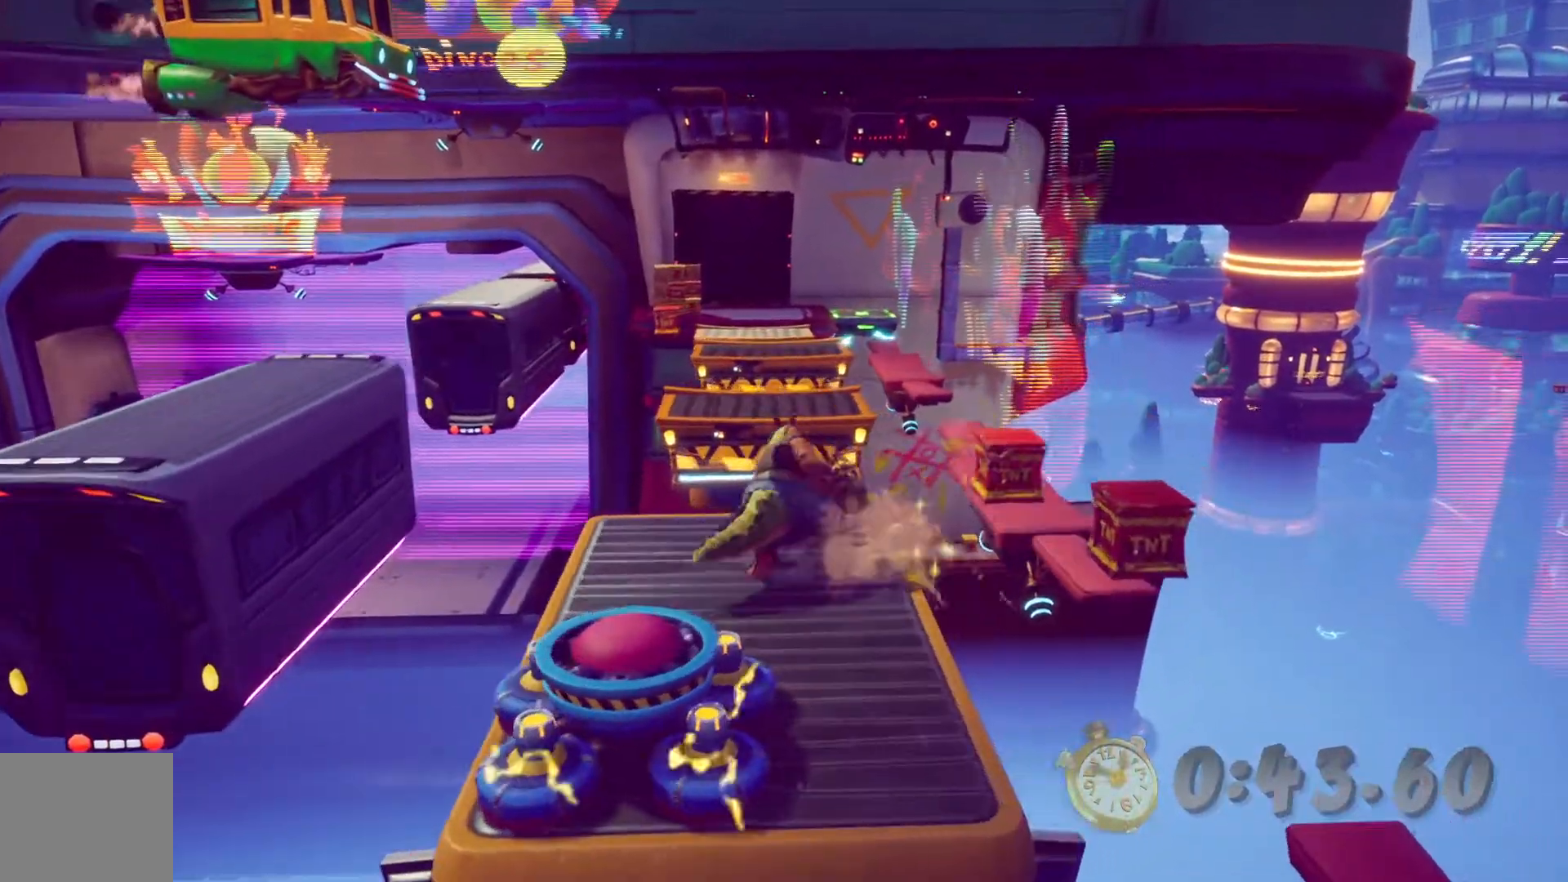
{"buttons": ["DPAD_UP"], "left_stick": "center", "right_stick": "center", "events": [[233, "DPAD_LEFT", "down"], [250, "DPAD_LEFT", "up"]]}